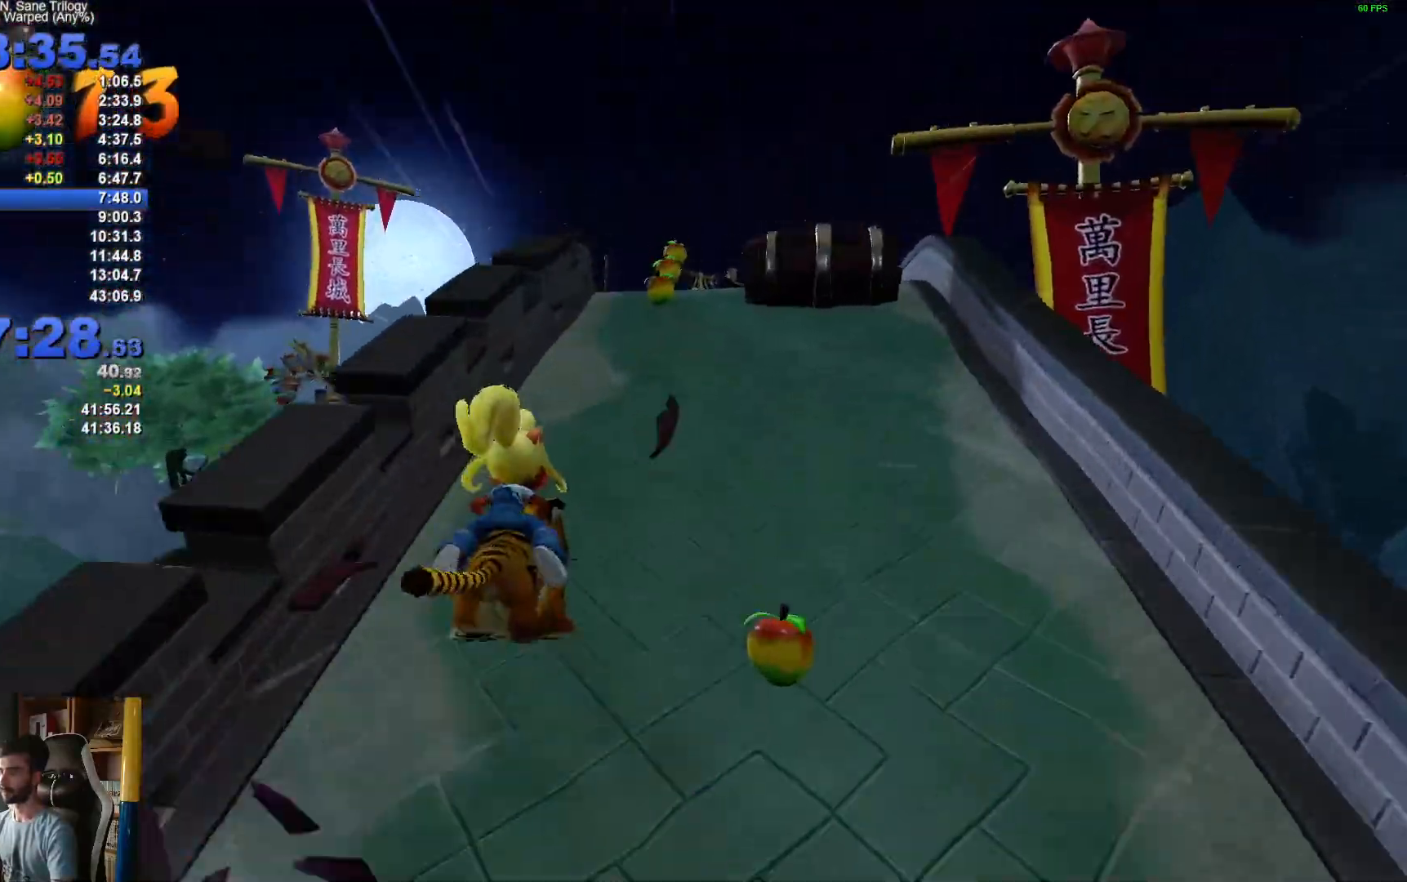
Gameplay with a controller (Xbox layout); each line is a JSON object with the inputs held at the frame after it. "events" lists button and stick changes between this image and that frame as [ms after this image, input, new state], when the widget could be followed in between.
{"buttons": ["R2"], "left_stick": "left", "right_stick": "center", "events": []}
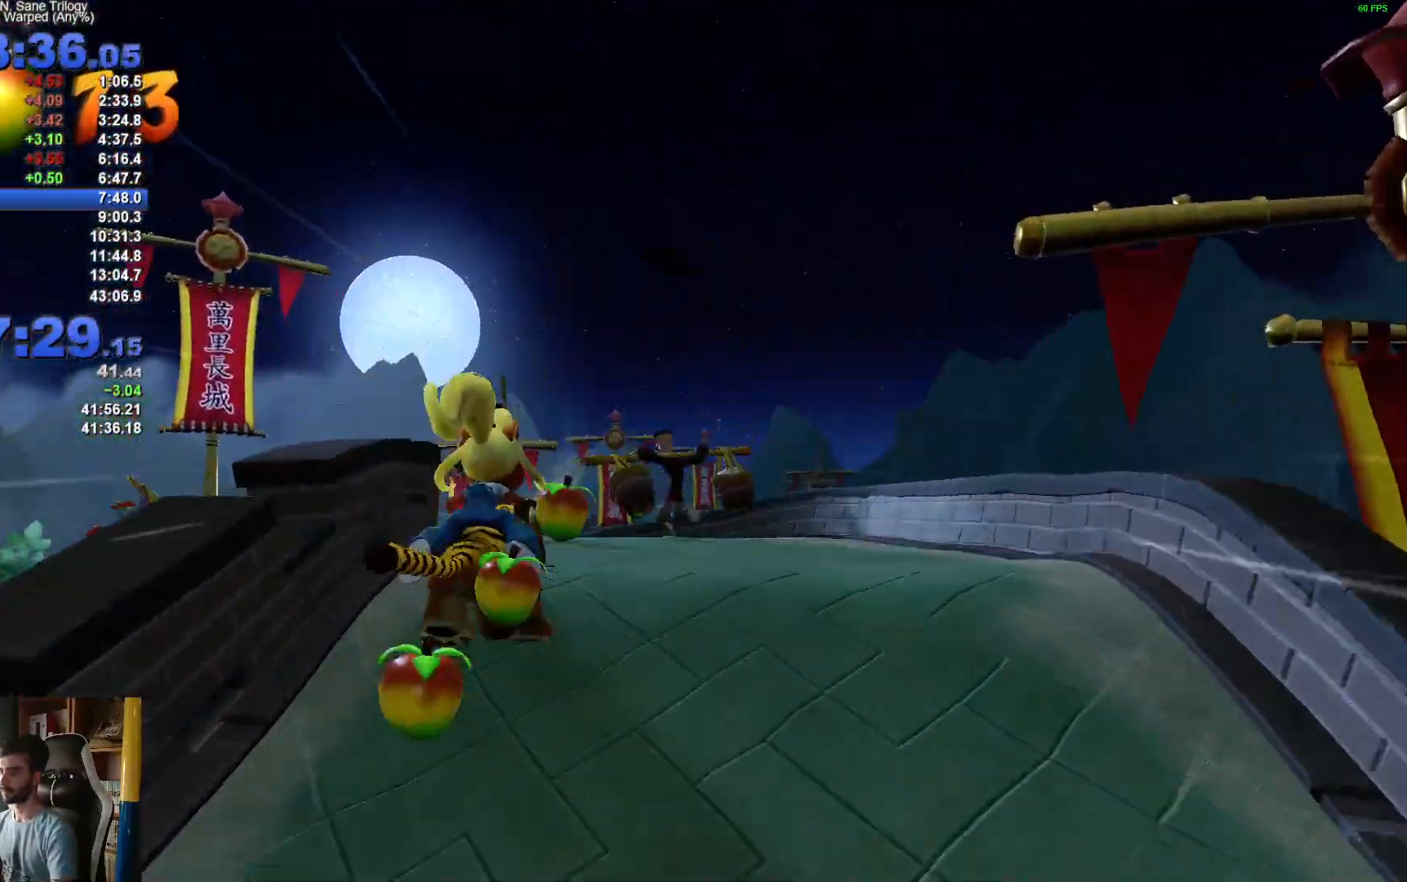
{"buttons": ["R2"], "left_stick": "up-right", "right_stick": "center", "events": [[33, "A", "down"], [267, "left_stick", "up-right"], [350, "A", "up"]]}
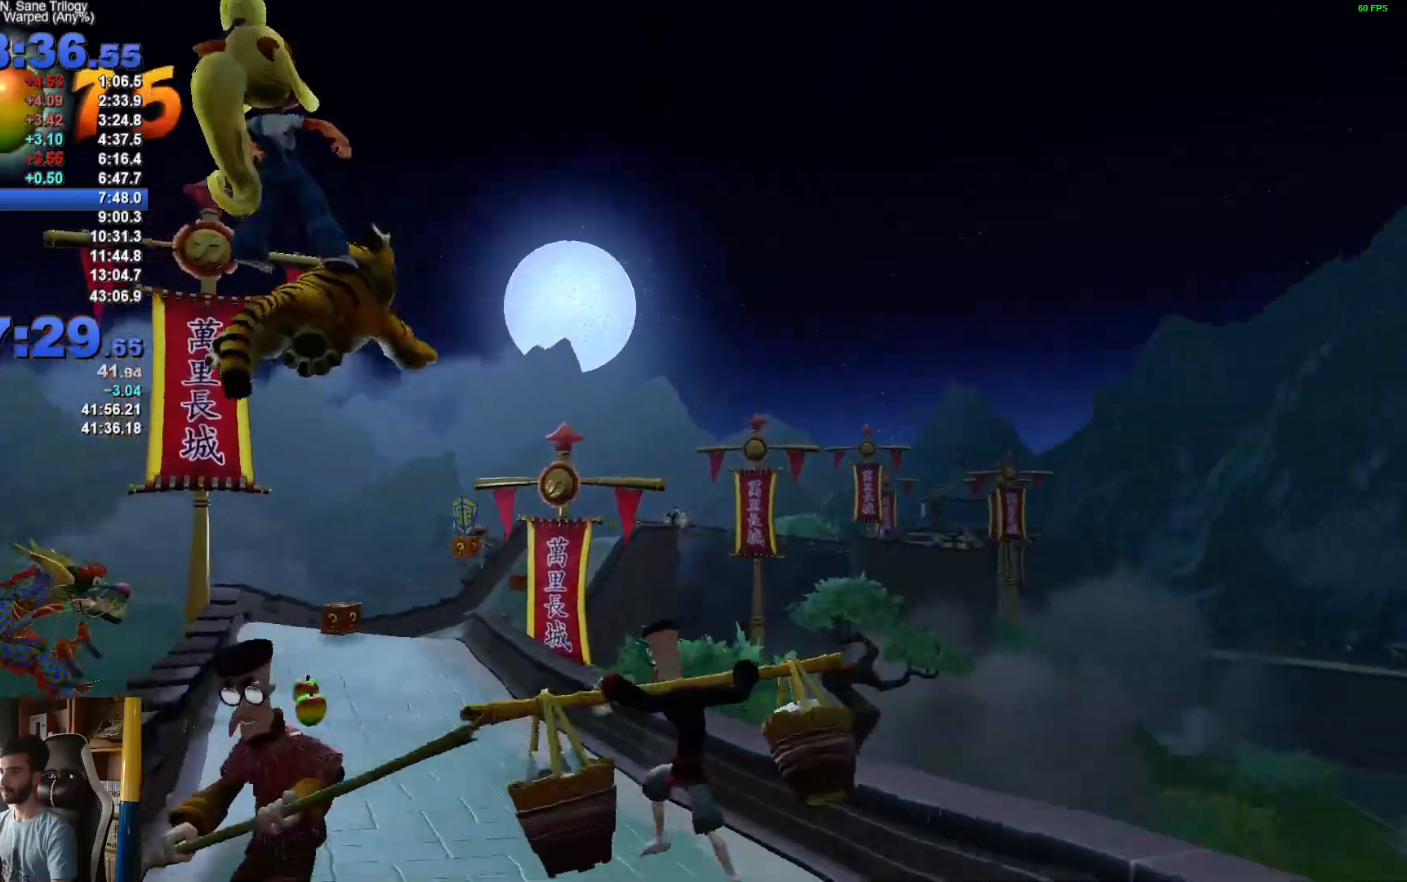
{"buttons": ["R2"], "left_stick": "up-right", "right_stick": "center", "events": []}
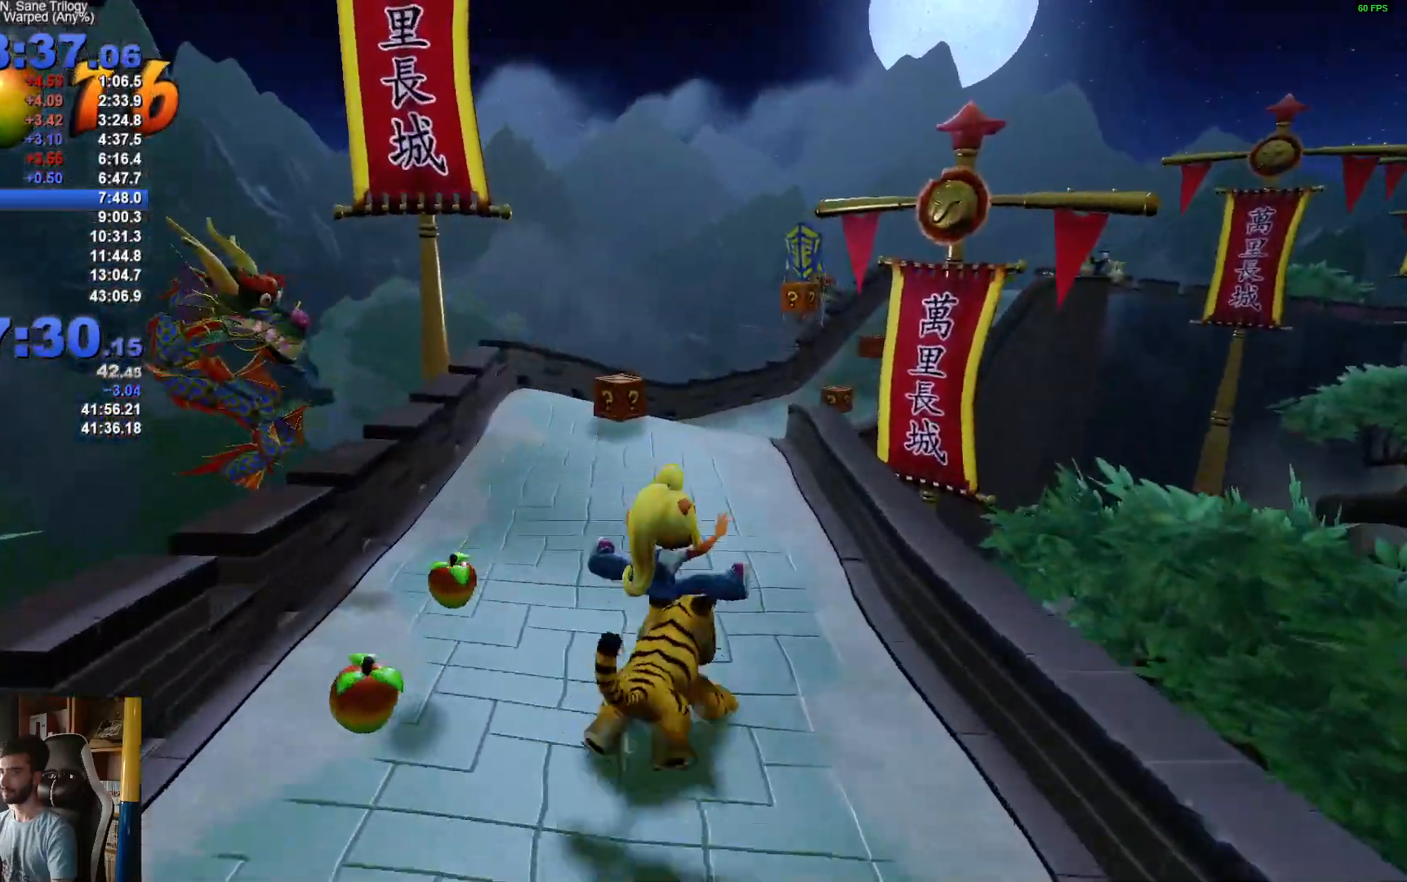
{"buttons": ["R2"], "left_stick": "right", "right_stick": "center", "events": [[367, "left_stick", "center"], [450, "left_stick", "right"]]}
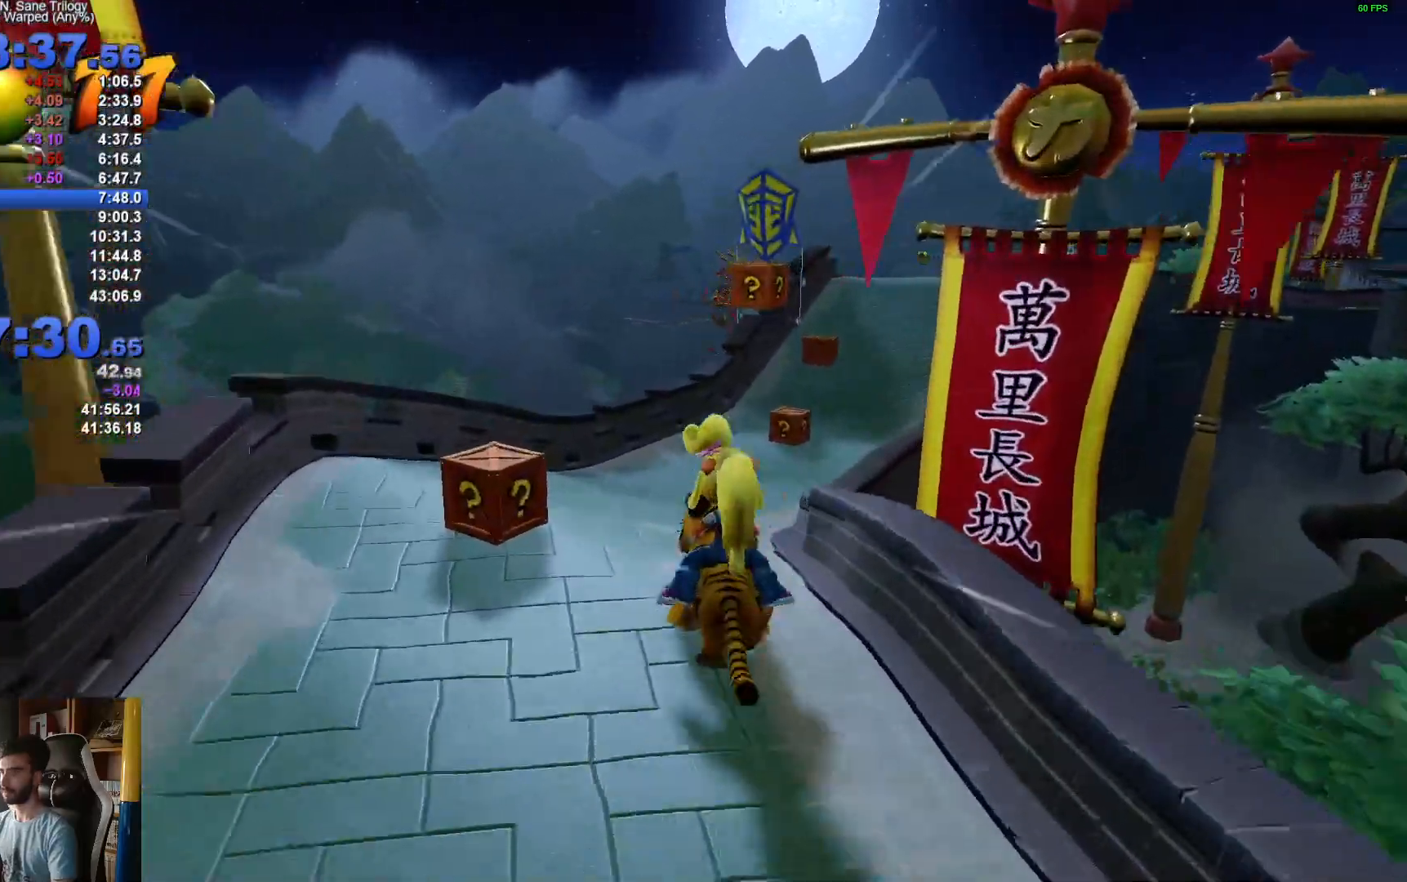
{"buttons": ["R2"], "left_stick": "center", "right_stick": "center", "events": [[317, "left_stick", "center"], [433, "A", "down"], [483, "A", "up"]]}
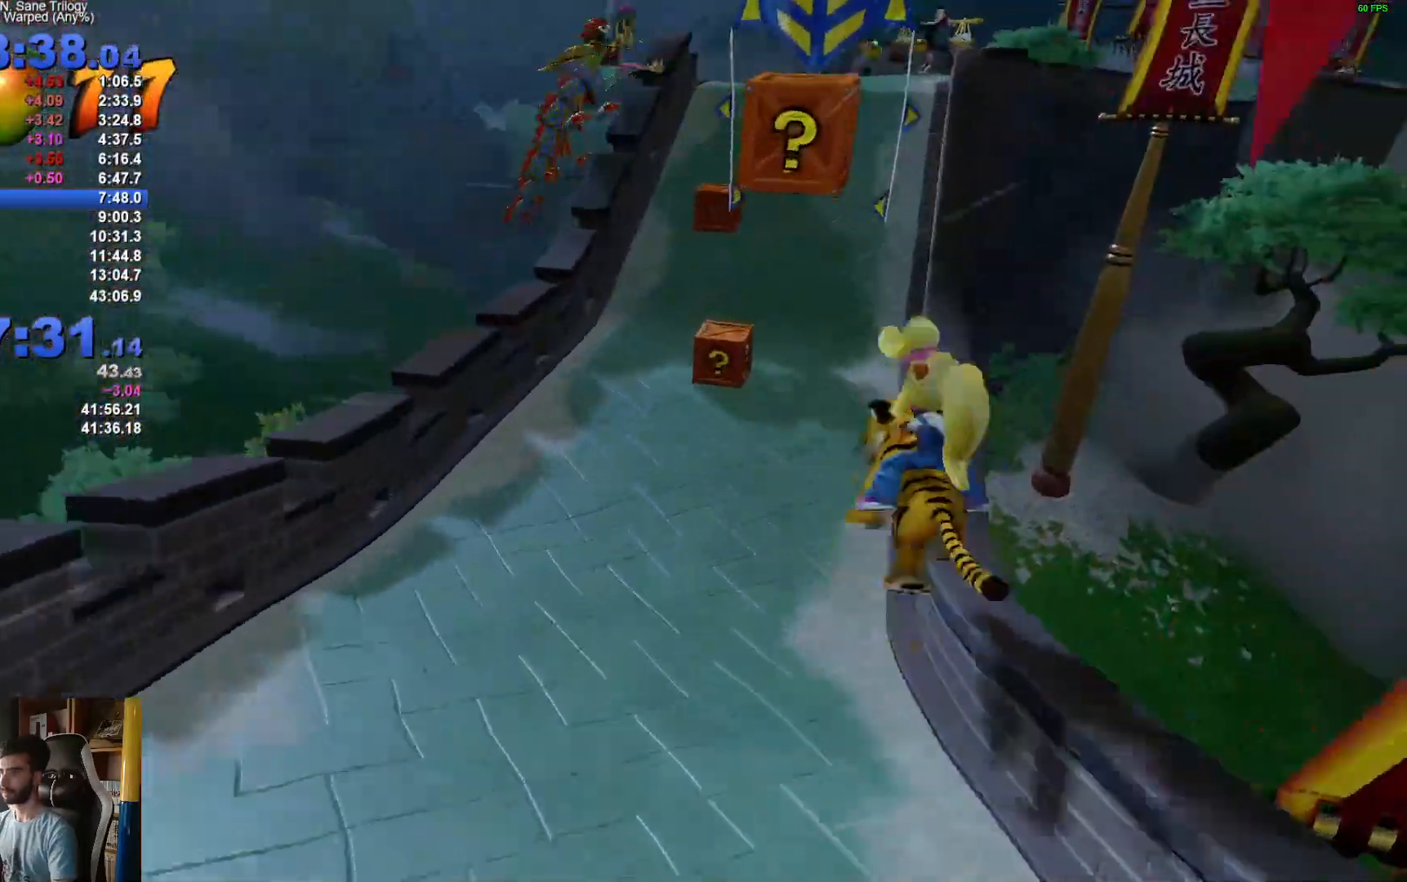
{"buttons": ["R2"], "left_stick": "center", "right_stick": "center", "events": [[250, "left_stick", "left"], [333, "left_stick", "center"]]}
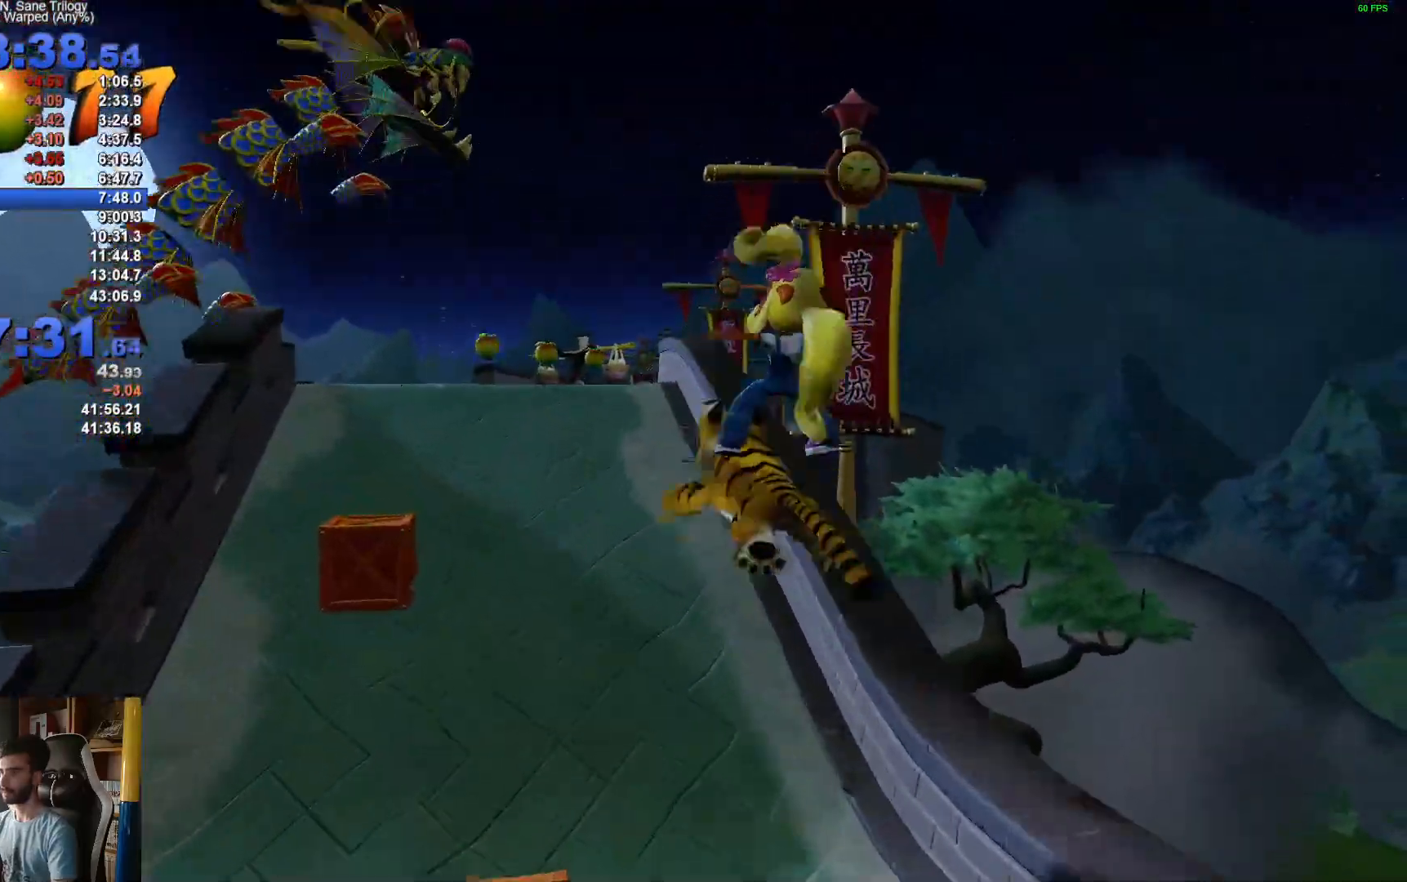
{"buttons": ["R2"], "left_stick": "right", "right_stick": "center", "events": [[417, "left_stick", "right"]]}
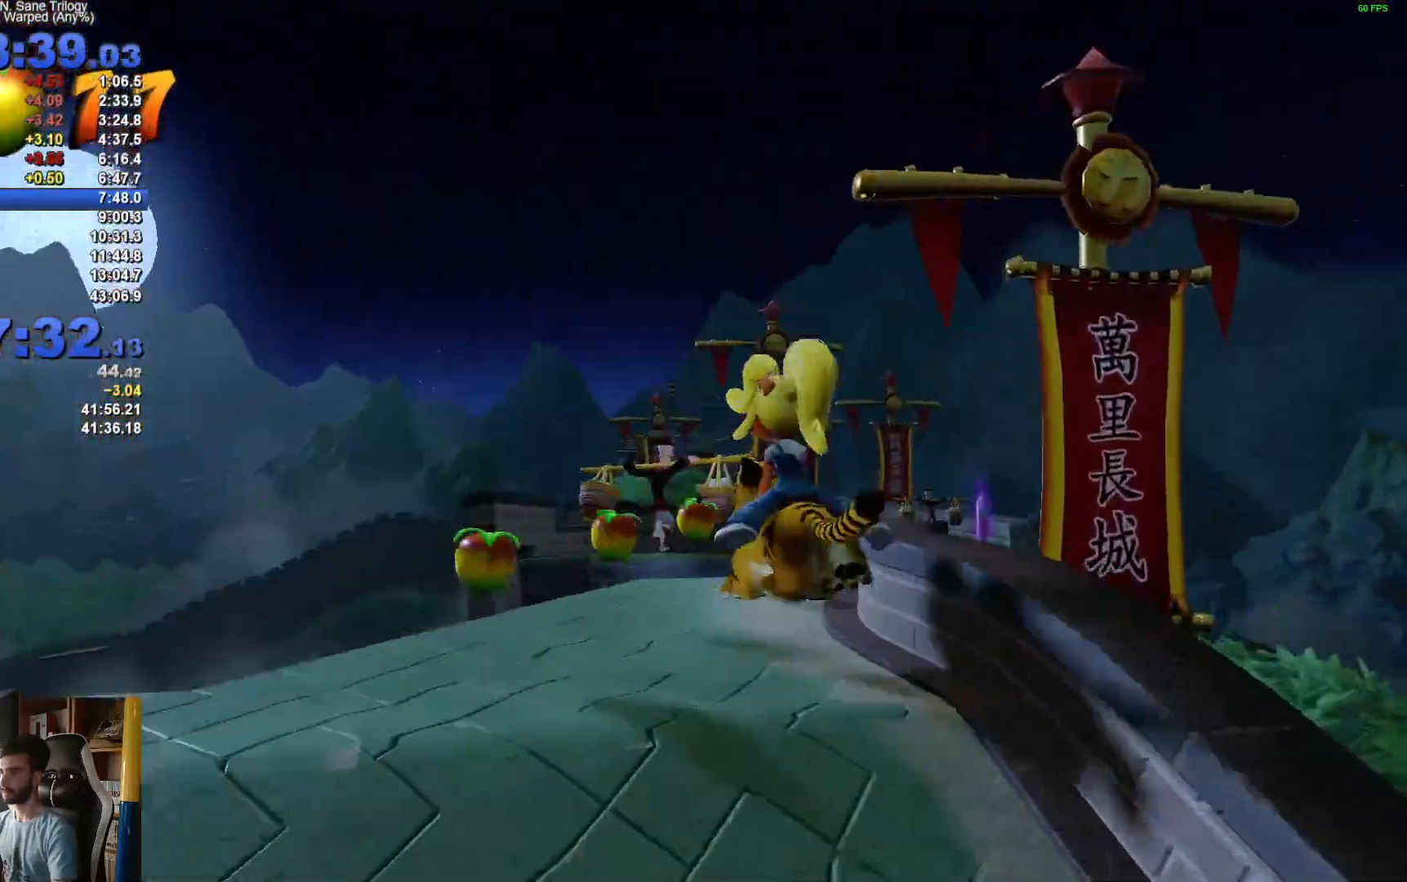
{"buttons": ["A", "R2"], "left_stick": "left", "right_stick": "center", "events": [[117, "left_stick", "center"], [267, "A", "down"], [367, "left_stick", "left"]]}
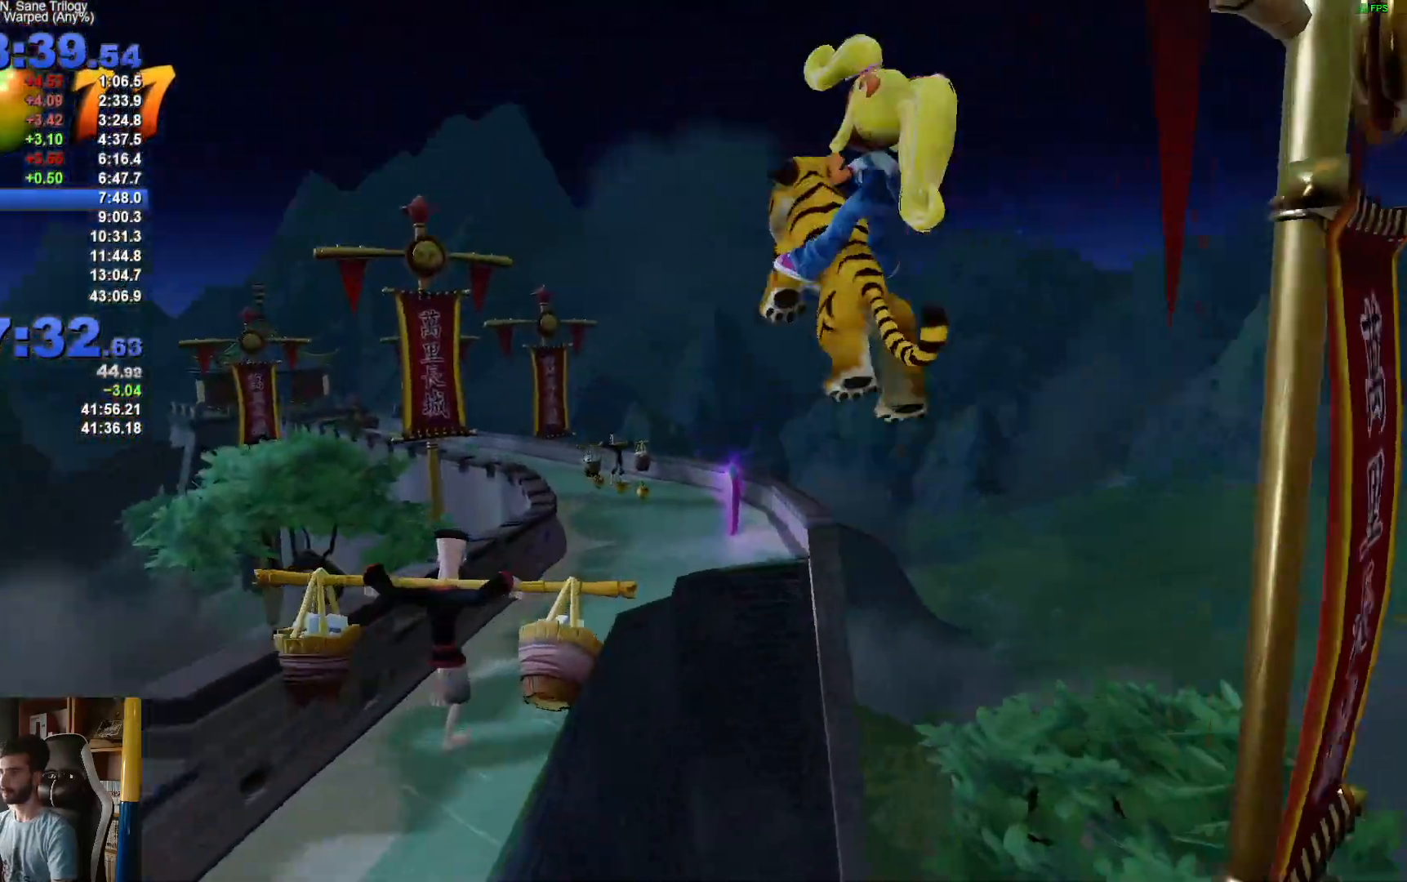
{"buttons": ["R2"], "left_stick": "center", "right_stick": "center", "events": [[150, "A", "up"], [217, "left_stick", "center"], [317, "left_stick", "right"], [500, "left_stick", "center"]]}
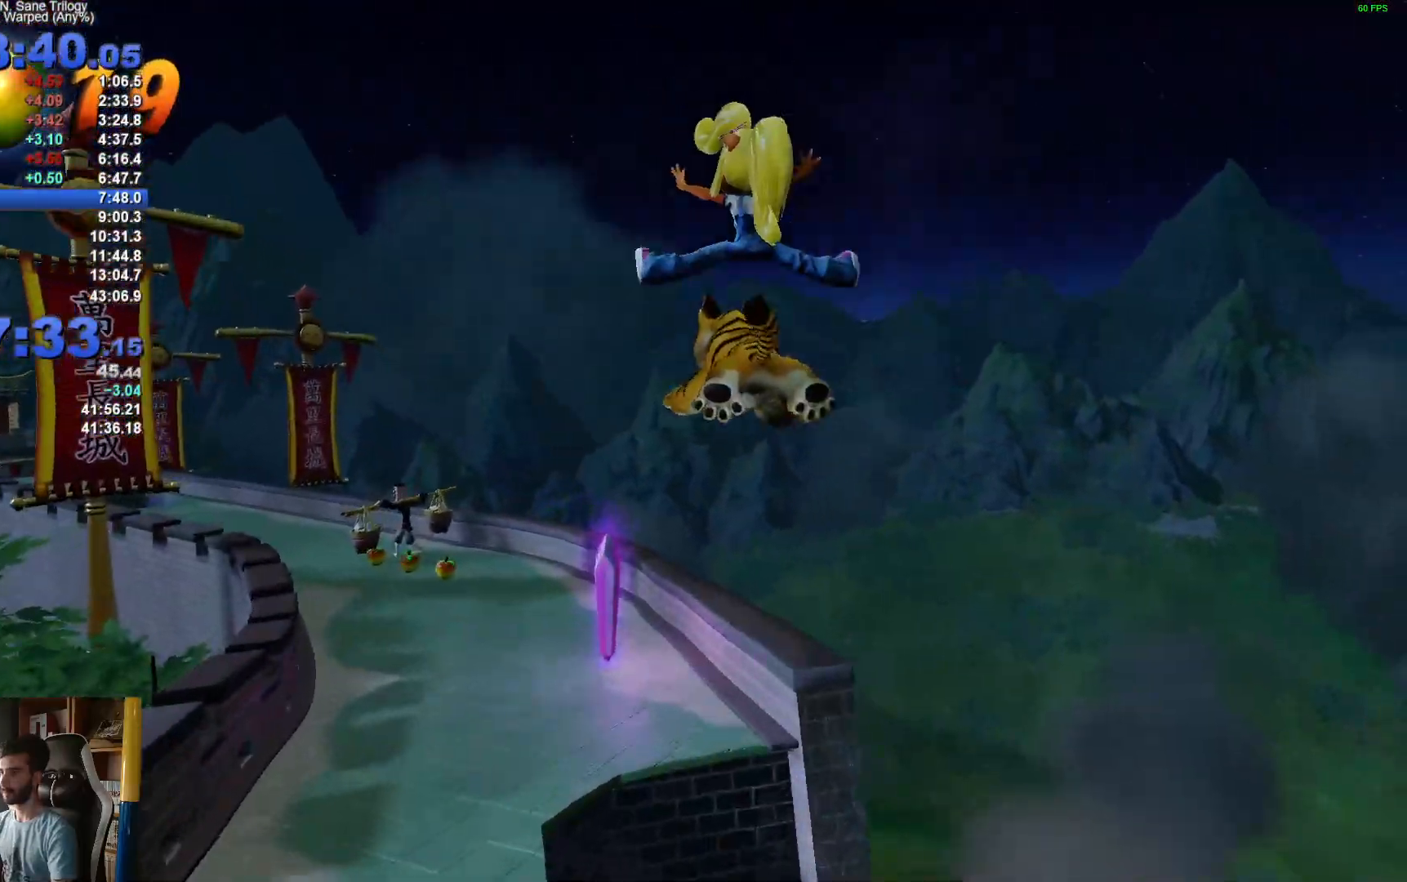
{"buttons": ["A", "R2"], "left_stick": "left", "right_stick": "center", "events": [[217, "left_stick", "left"], [433, "A", "down"]]}
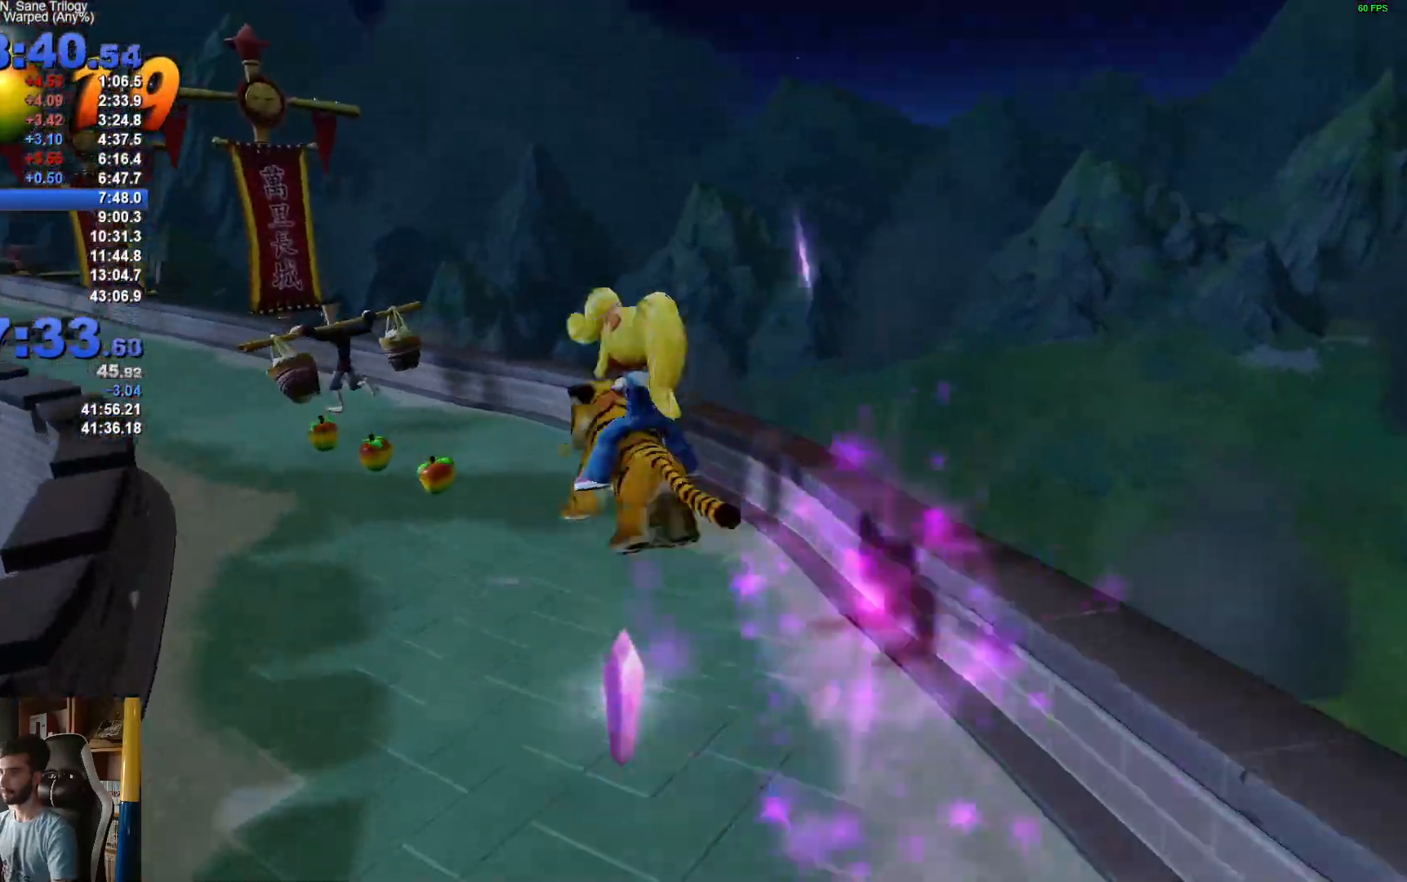
{"buttons": ["R2"], "left_stick": "left", "right_stick": "center", "events": [[83, "A", "up"]]}
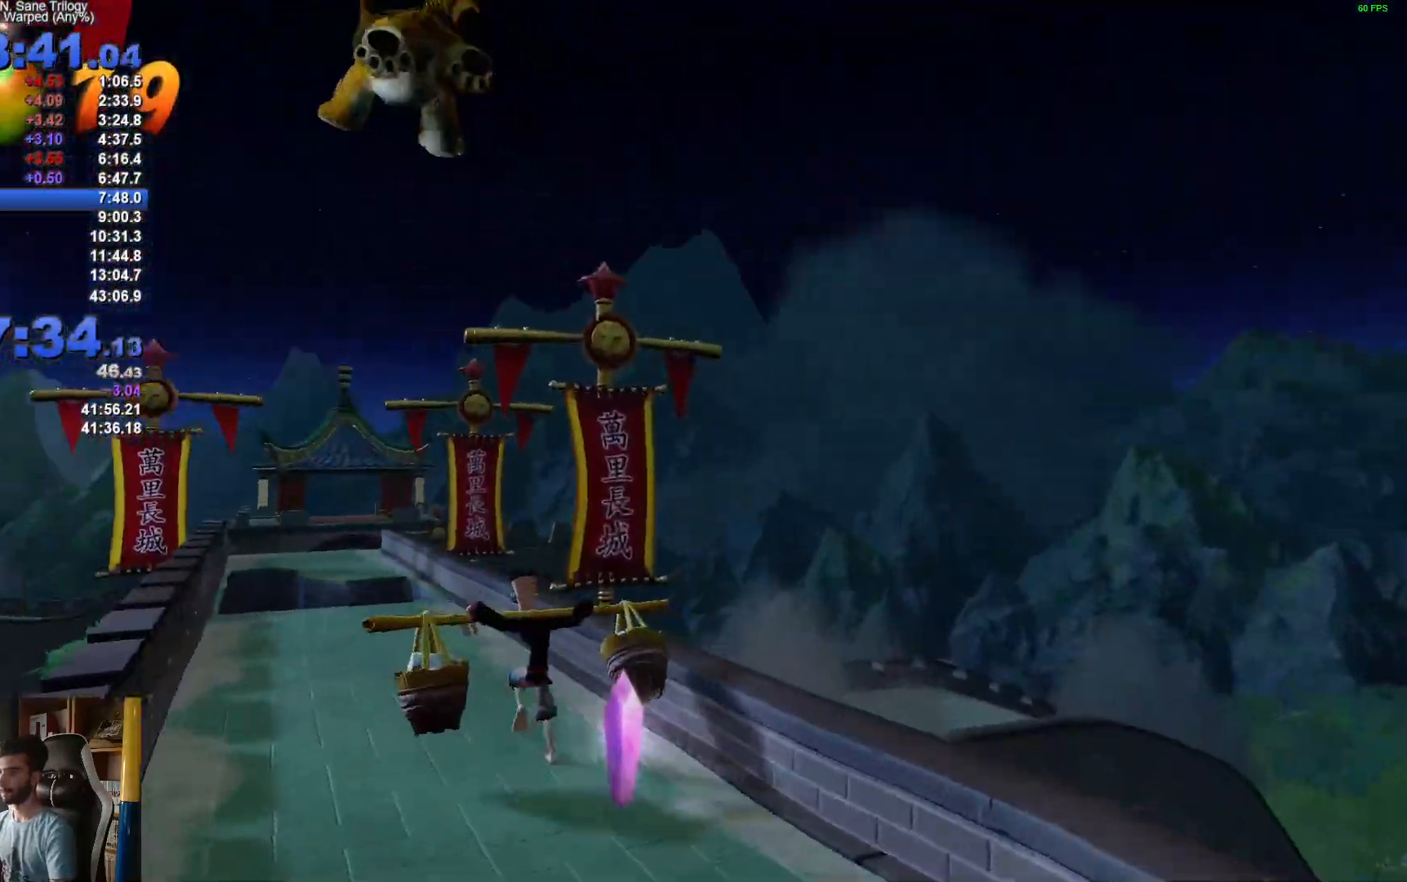
{"buttons": ["R2"], "left_stick": "right", "right_stick": "center", "events": [[233, "left_stick", "right"]]}
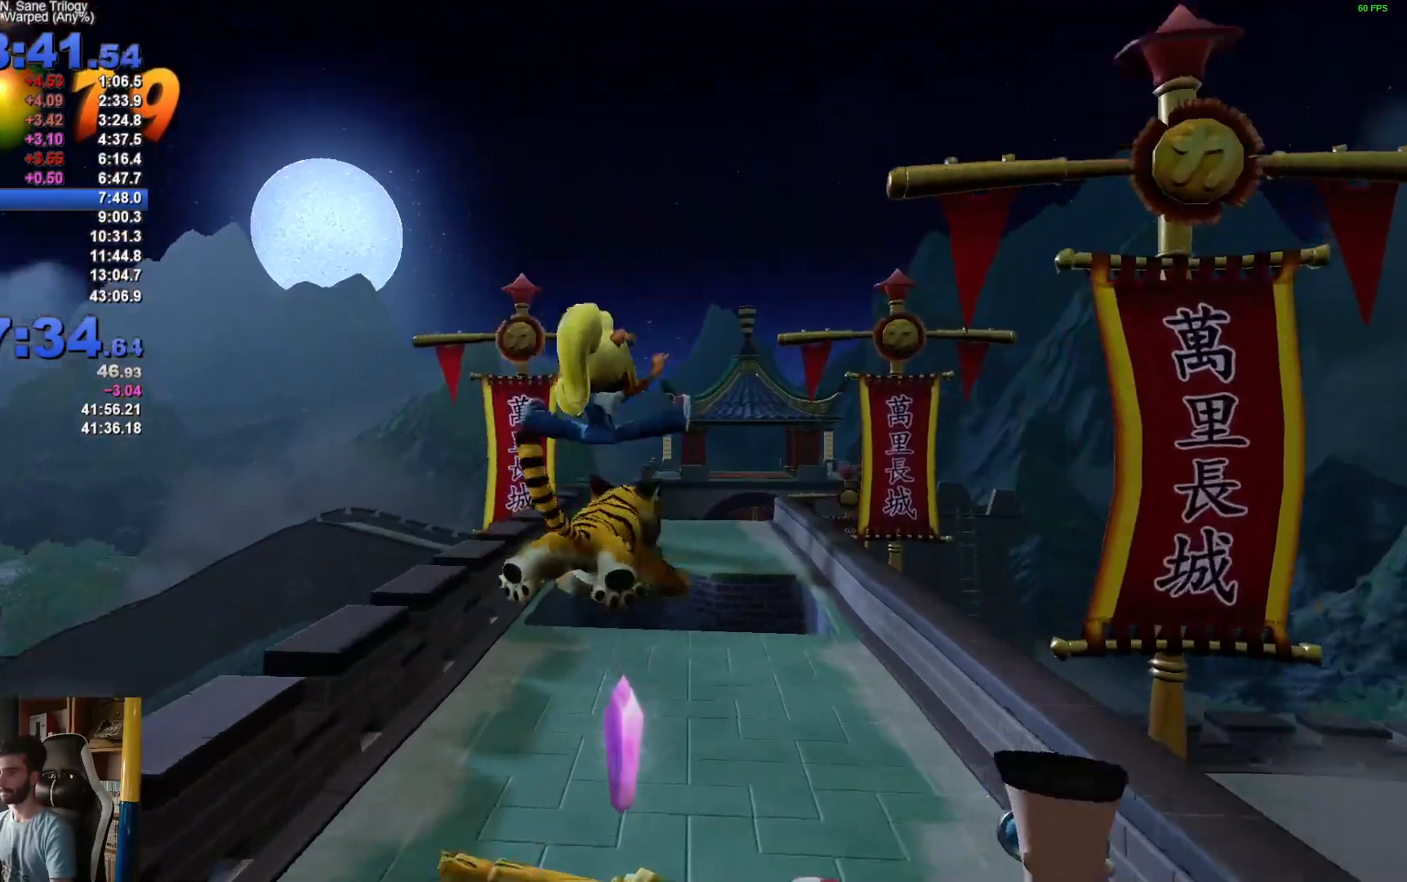
{"buttons": ["R2"], "left_stick": "center", "right_stick": "center", "events": [[83, "left_stick", "center"], [200, "A", "down"], [267, "A", "up"], [333, "left_stick", "right"], [450, "left_stick", "center"]]}
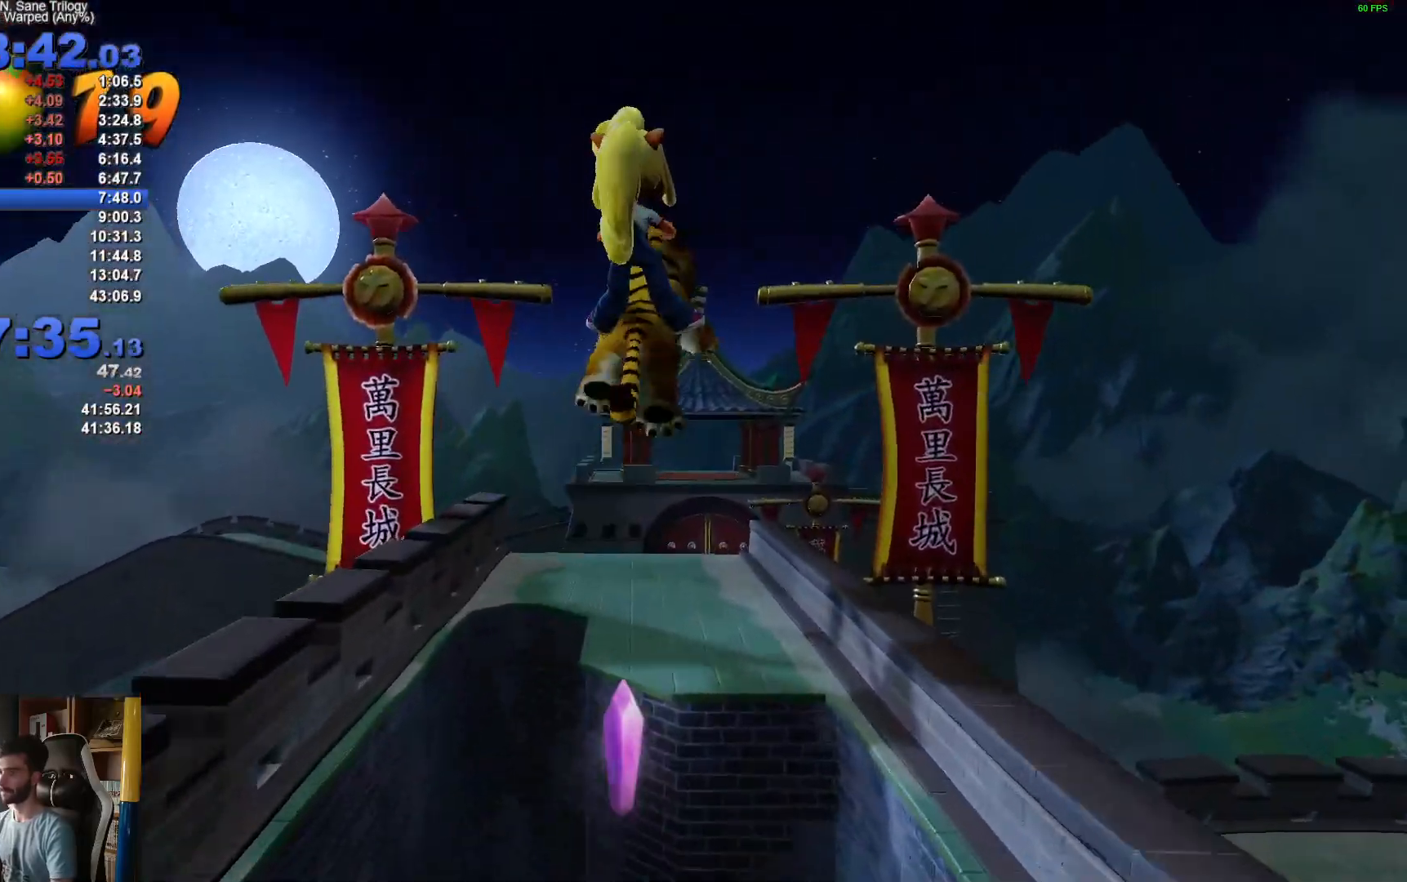
{"buttons": ["R2"], "left_stick": "center", "right_stick": "center", "events": []}
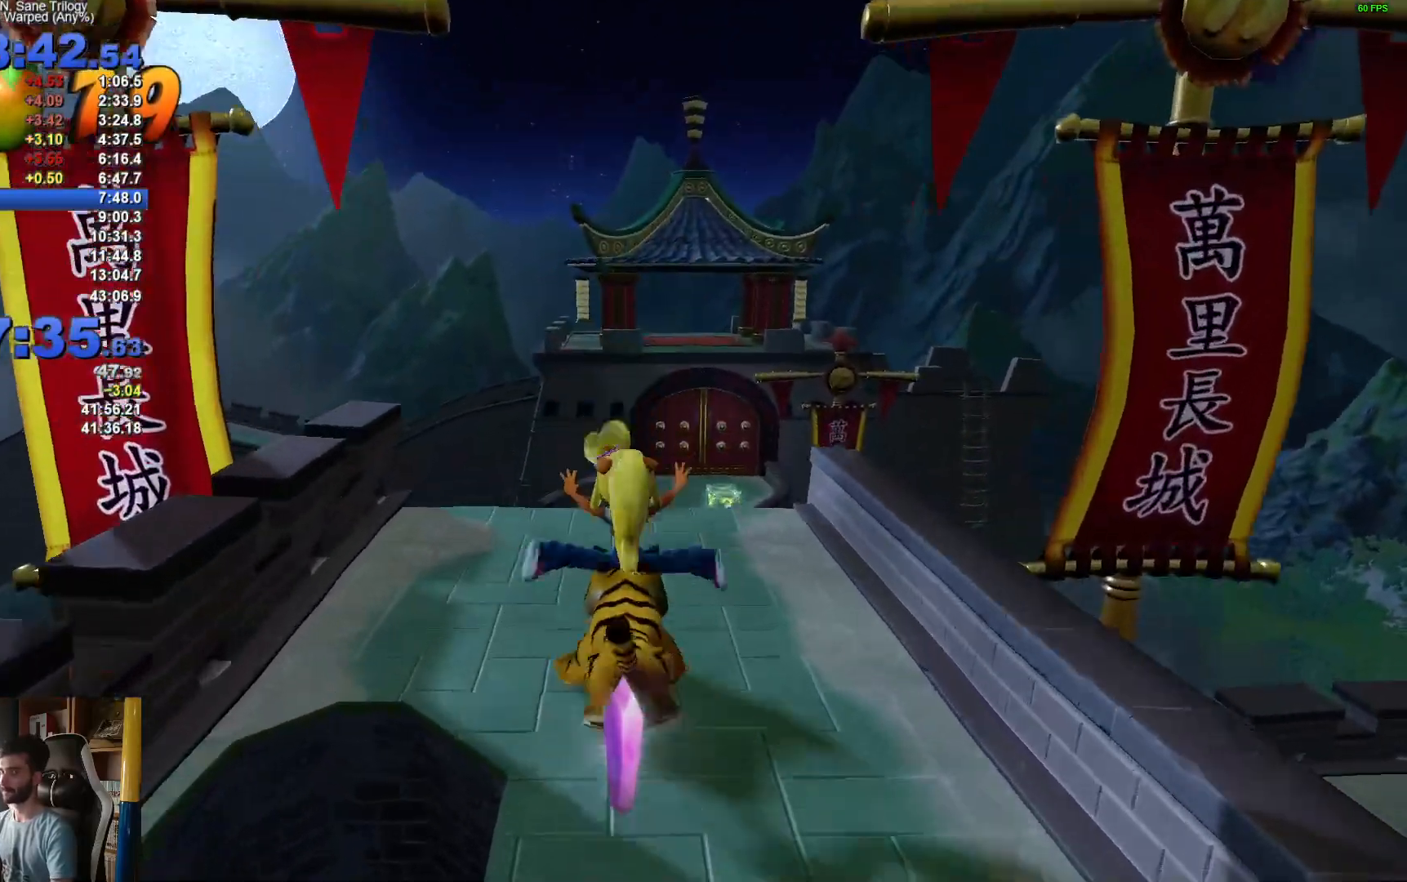
{"buttons": ["R2"], "left_stick": "center", "right_stick": "center", "events": []}
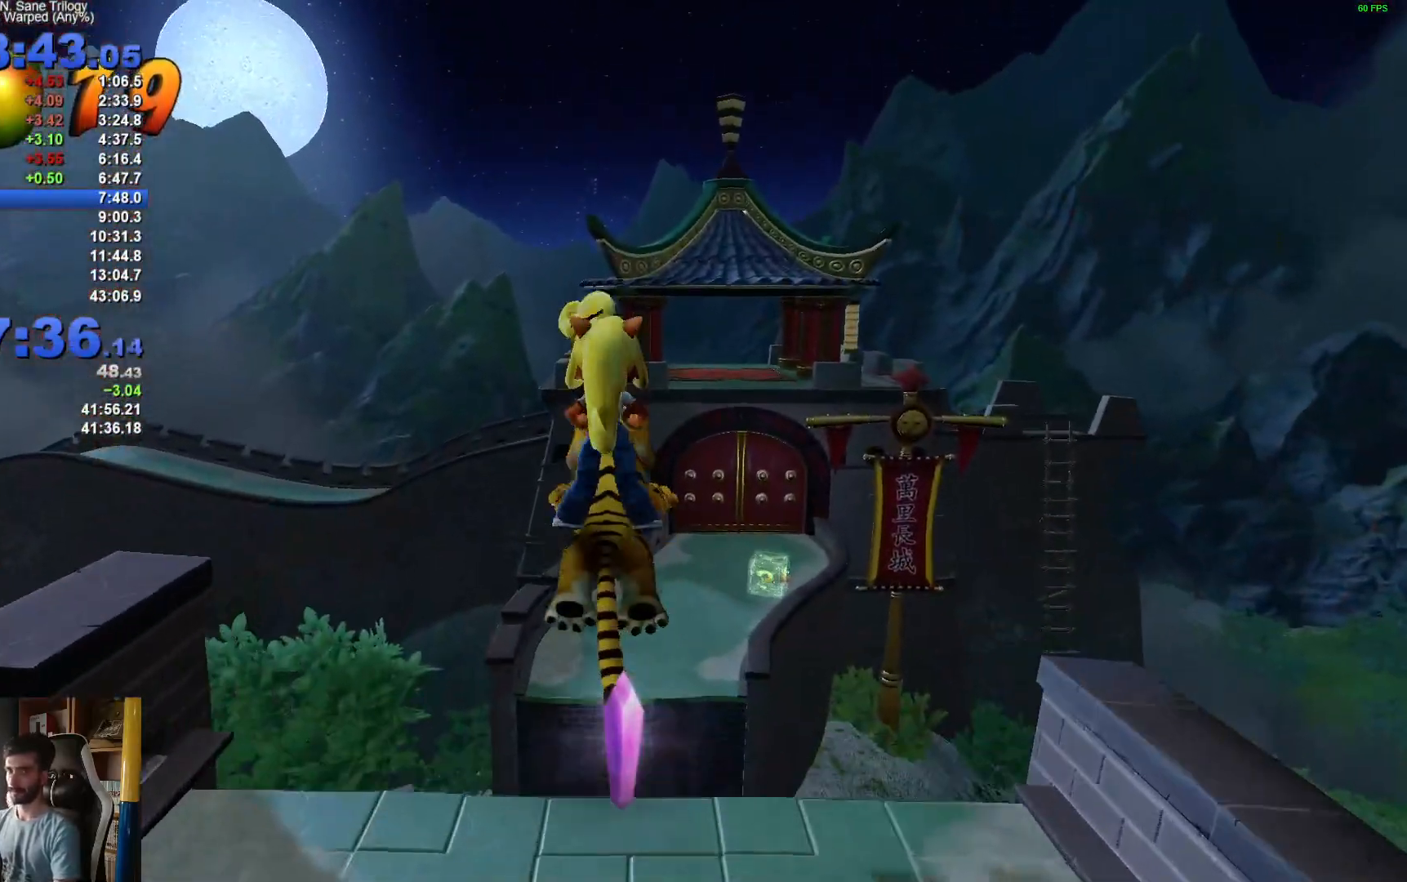
{"buttons": [], "left_stick": "center", "right_stick": "center", "events": [[33, "R2", "up"]]}